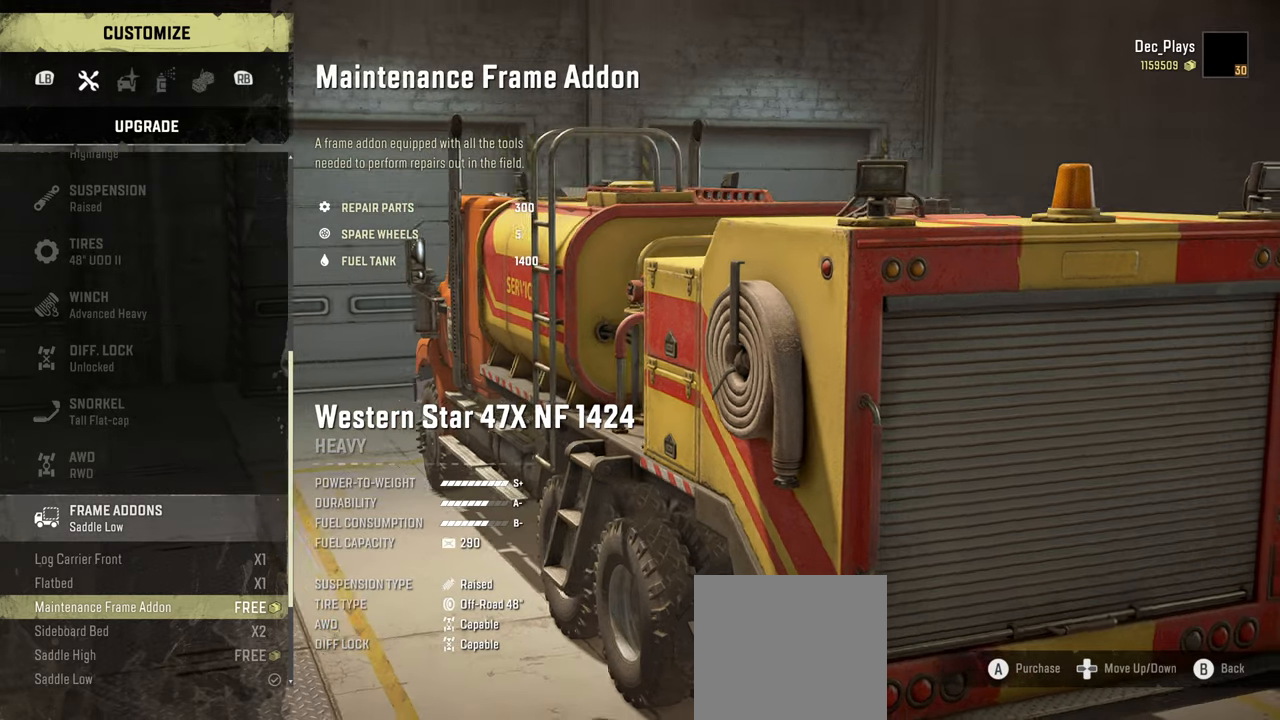
Gameplay with a controller (Xbox layout); each line is a JSON object with the inputs held at the frame after it. "events" lists button and stick changes between this image and that frame as [ms after this image, input, new state], when the widget could be followed in between.
{"buttons": [], "left_stick": "center", "right_stick": "up-left", "events": [[250, "right_stick", "left"], [350, "right_stick", "up-left"]]}
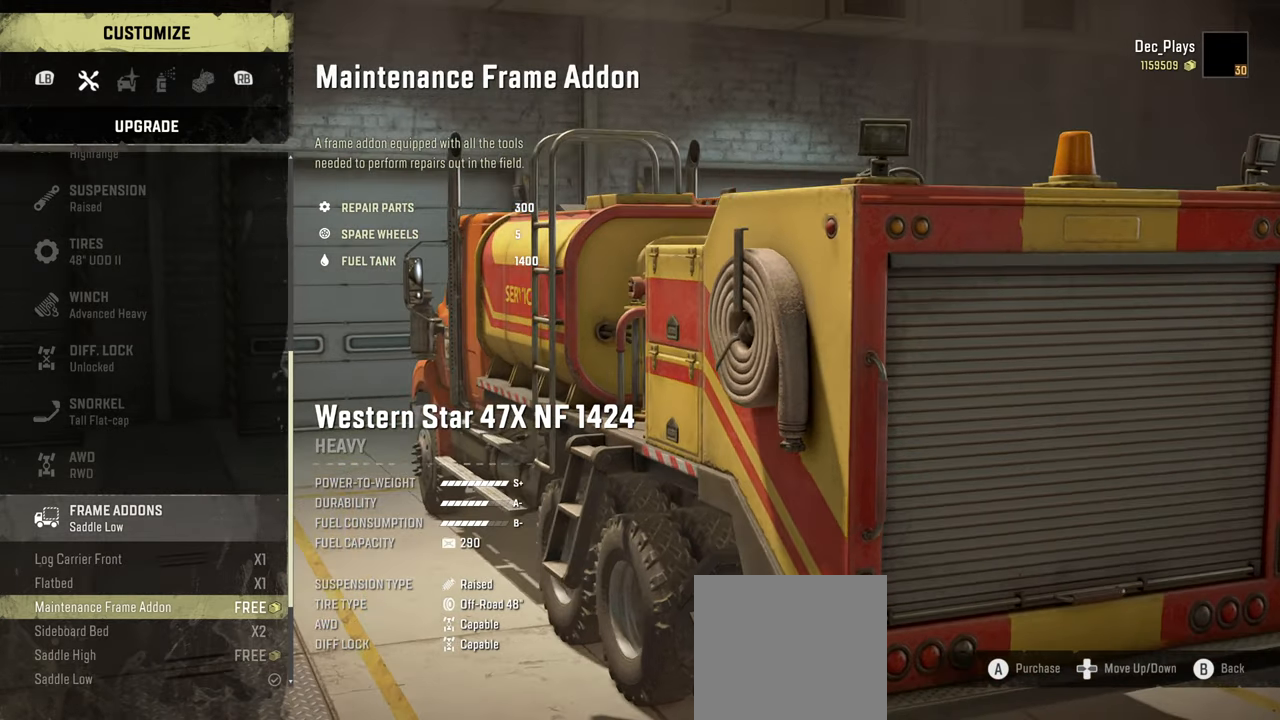
{"buttons": [], "left_stick": "center", "right_stick": "center", "events": [[400, "right_stick", "center"]]}
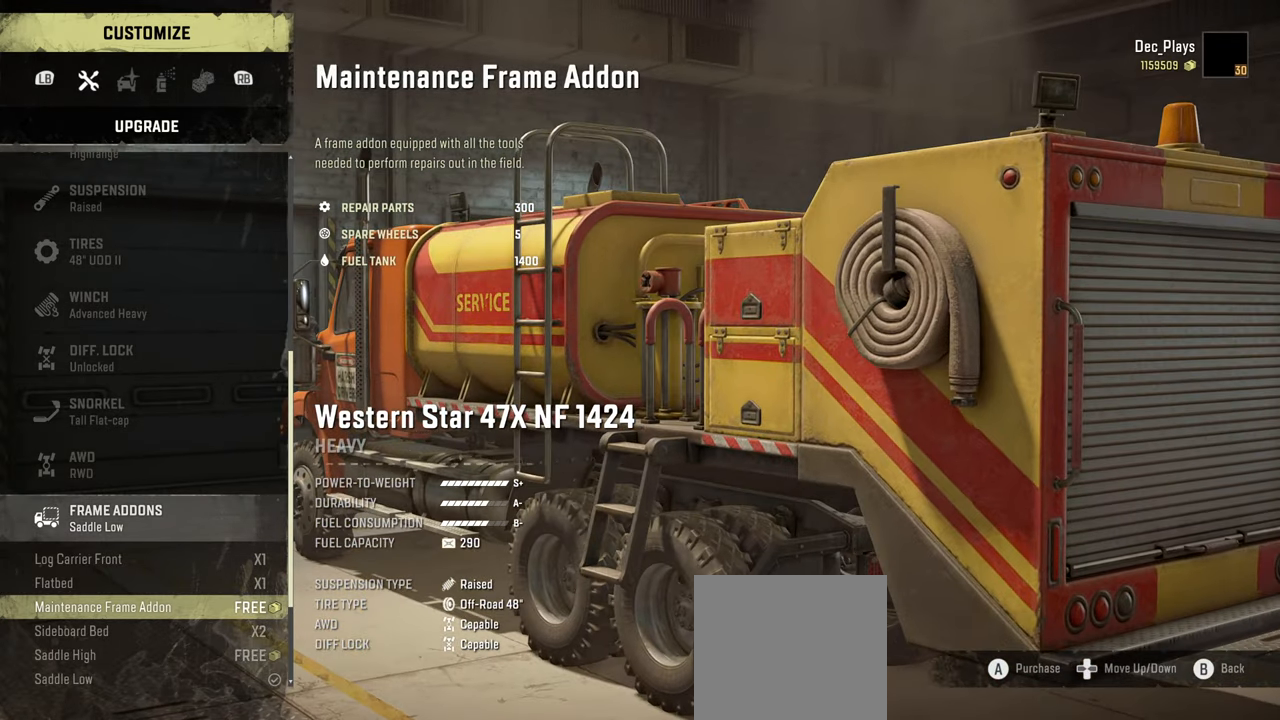
{"buttons": ["DPAD_DOWN"], "left_stick": "center", "right_stick": "center", "events": [[34, "DPAD_UP", "down"], [150, "DPAD_UP", "up"], [434, "DPAD_DOWN", "down"]]}
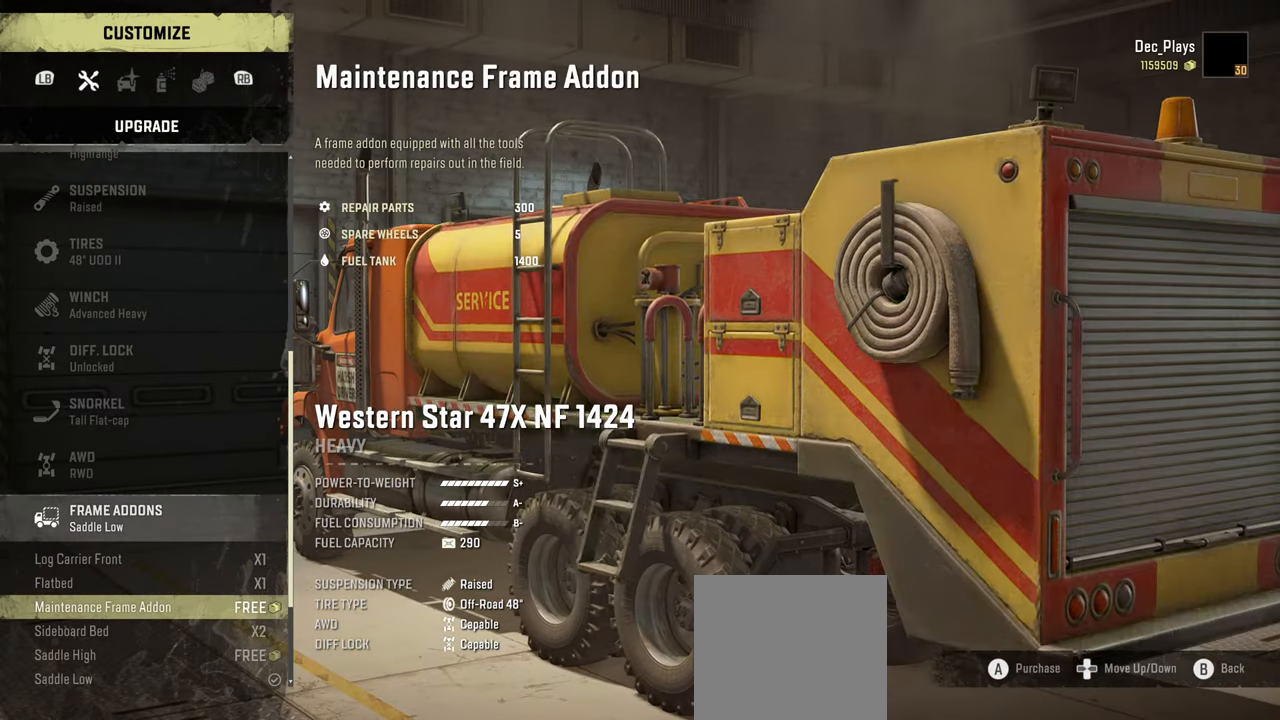
{"buttons": [], "left_stick": "center", "right_stick": "center", "events": [[67, "DPAD_DOWN", "up"]]}
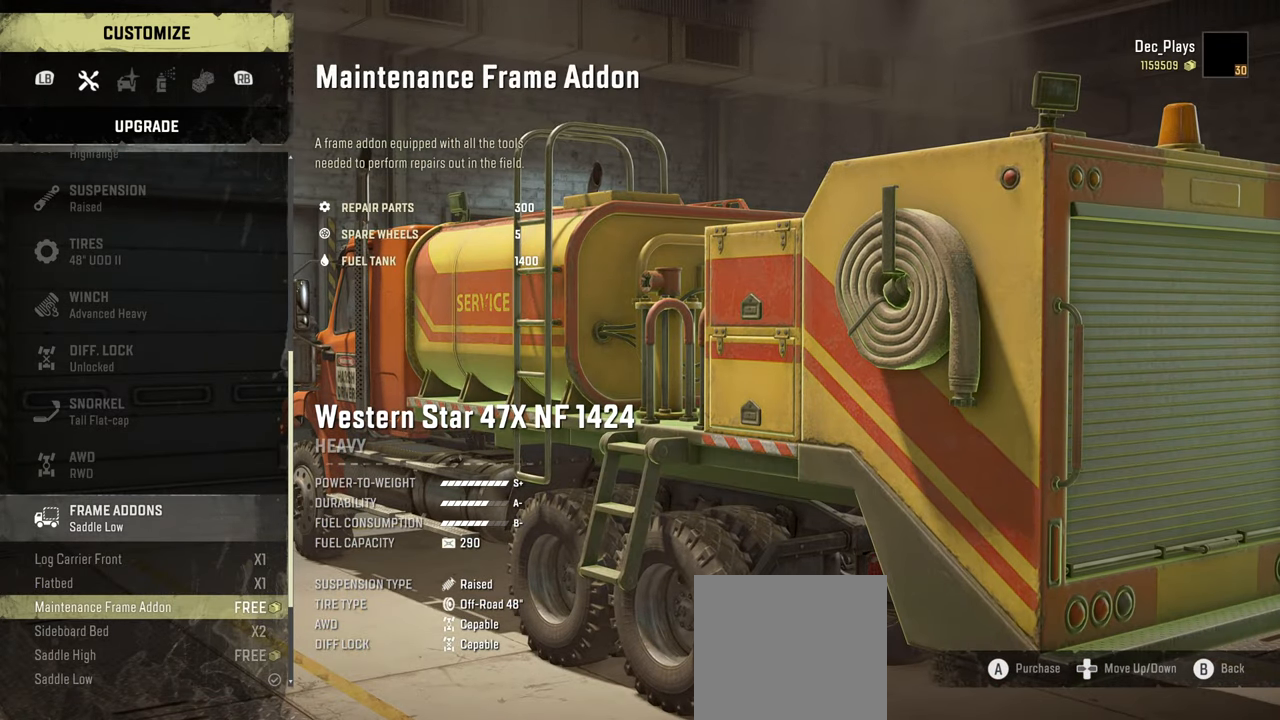
{"buttons": ["DPAD_DOWN"], "left_stick": "center", "right_stick": "center", "events": [[434, "DPAD_DOWN", "down"]]}
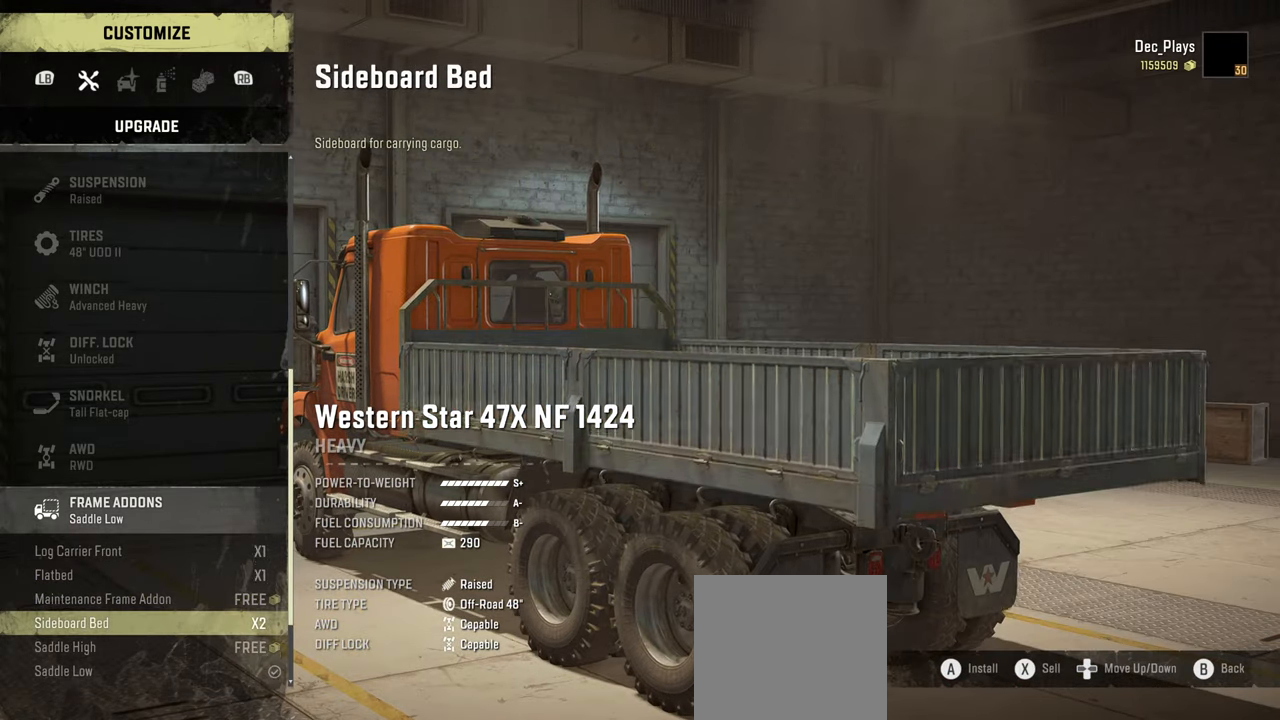
{"buttons": [], "left_stick": "center", "right_stick": "center", "events": [[84, "DPAD_DOWN", "up"], [284, "DPAD_DOWN", "down"], [400, "DPAD_DOWN", "up"]]}
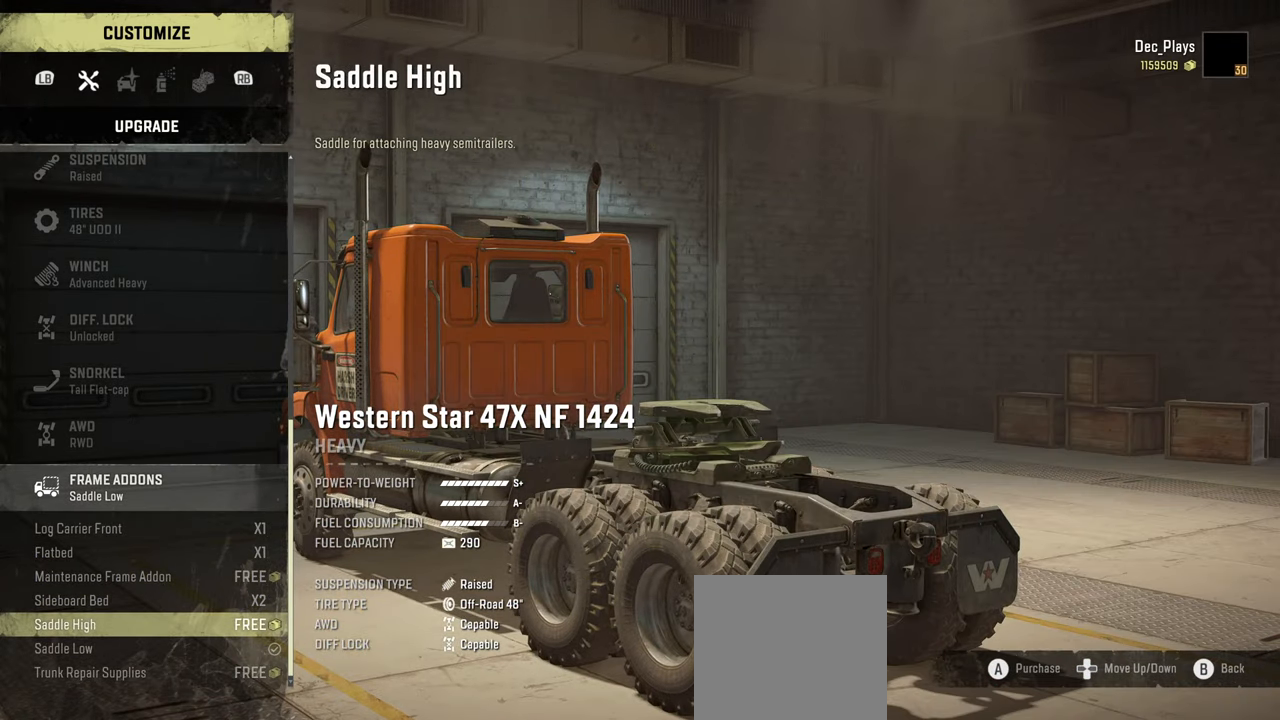
{"buttons": ["DPAD_DOWN"], "left_stick": "center", "right_stick": "center", "events": [[100, "DPAD_DOWN", "down"], [217, "DPAD_DOWN", "up"], [417, "DPAD_DOWN", "down"]]}
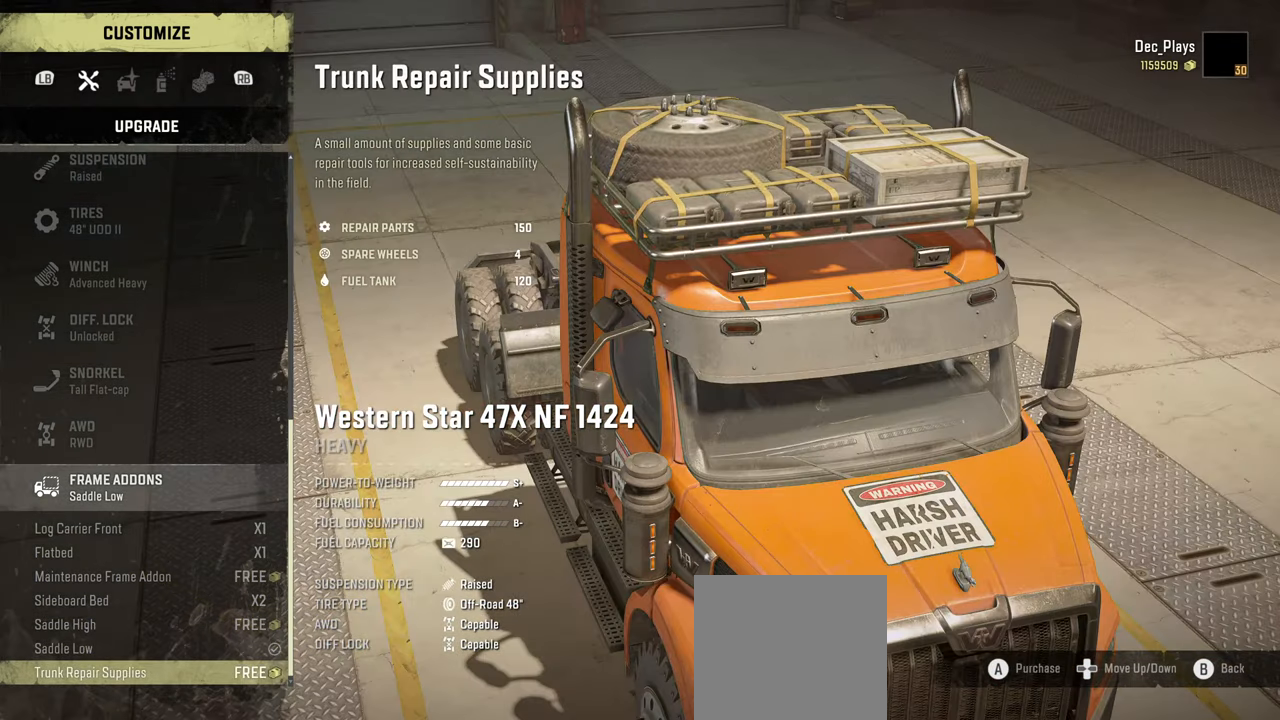
{"buttons": [], "left_stick": "center", "right_stick": "center", "events": [[50, "DPAD_DOWN", "up"]]}
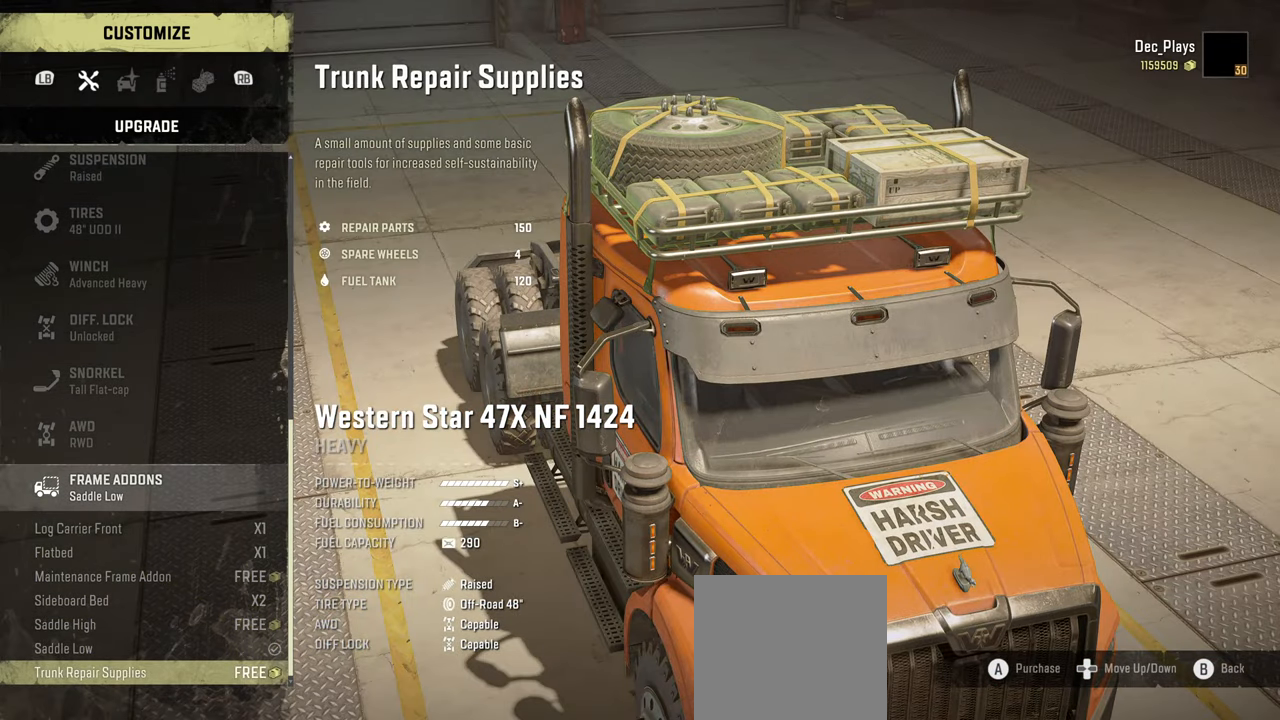
{"buttons": [], "left_stick": "center", "right_stick": "center", "events": []}
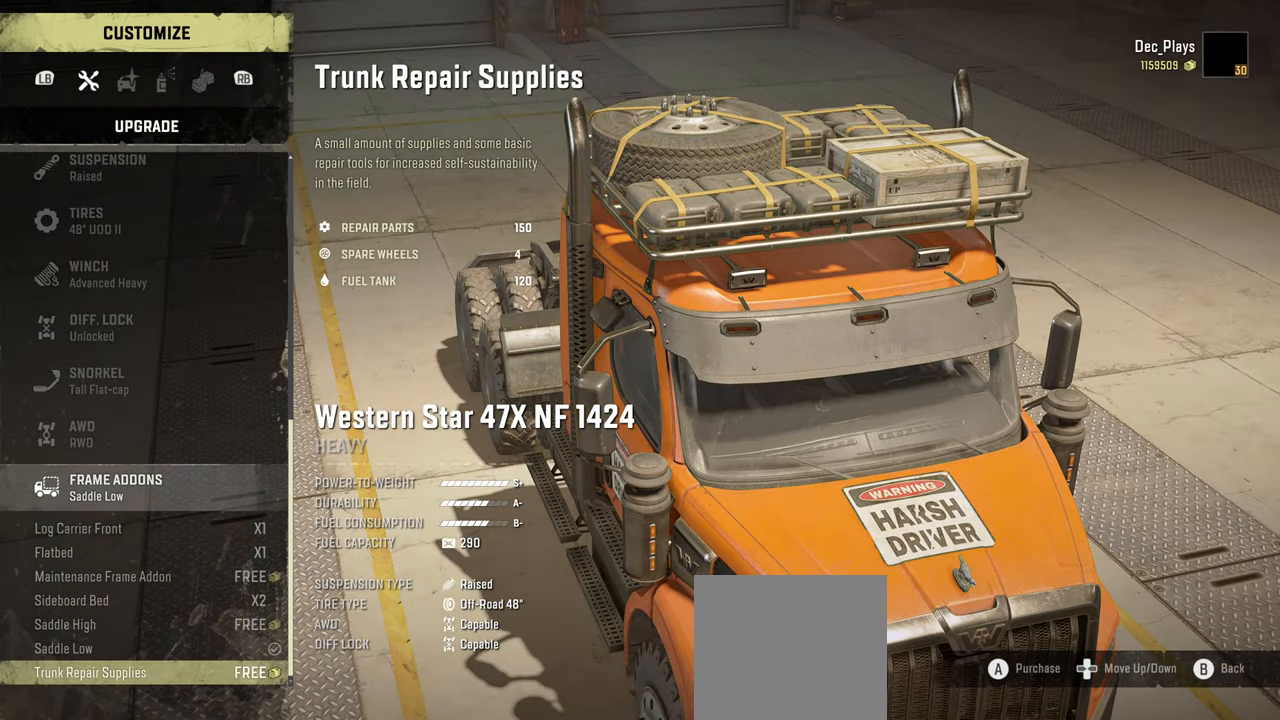
{"buttons": [], "left_stick": "center", "right_stick": "center", "events": [[17, "DPAD_DOWN", "down"], [167, "DPAD_DOWN", "up"]]}
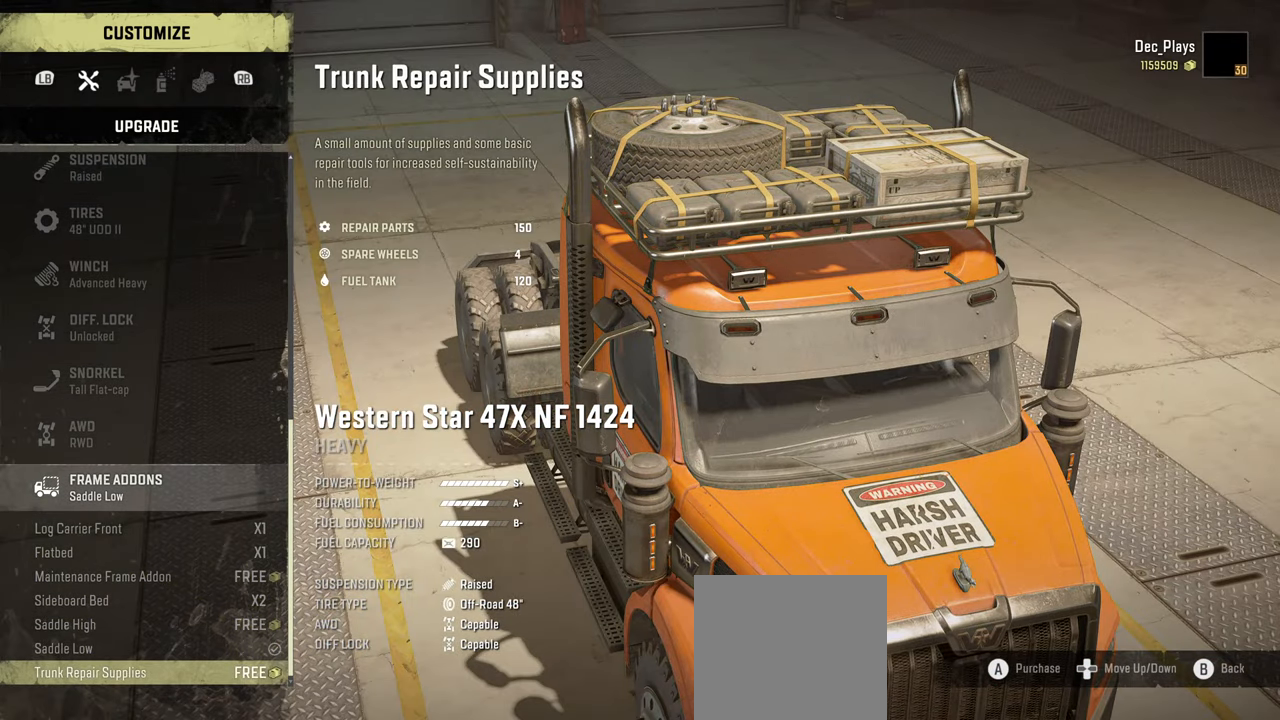
{"buttons": [], "left_stick": "center", "right_stick": "center", "events": []}
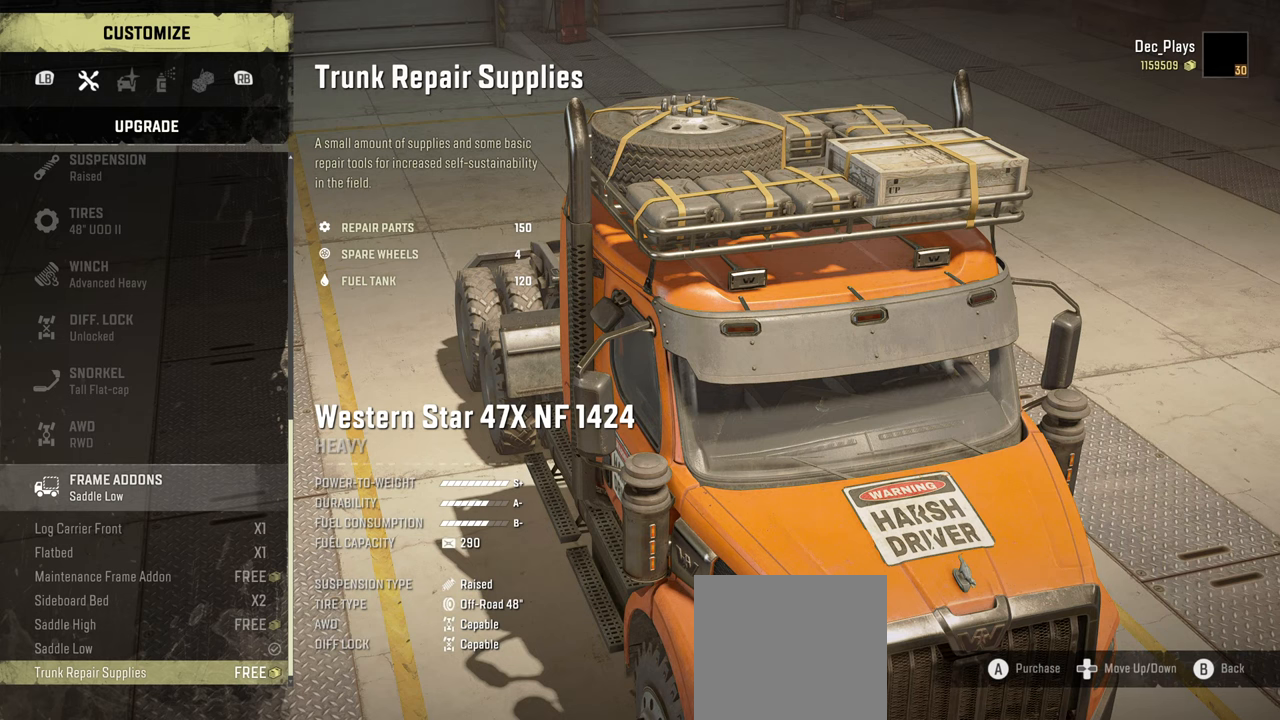
{"buttons": [], "left_stick": "center", "right_stick": "center", "events": []}
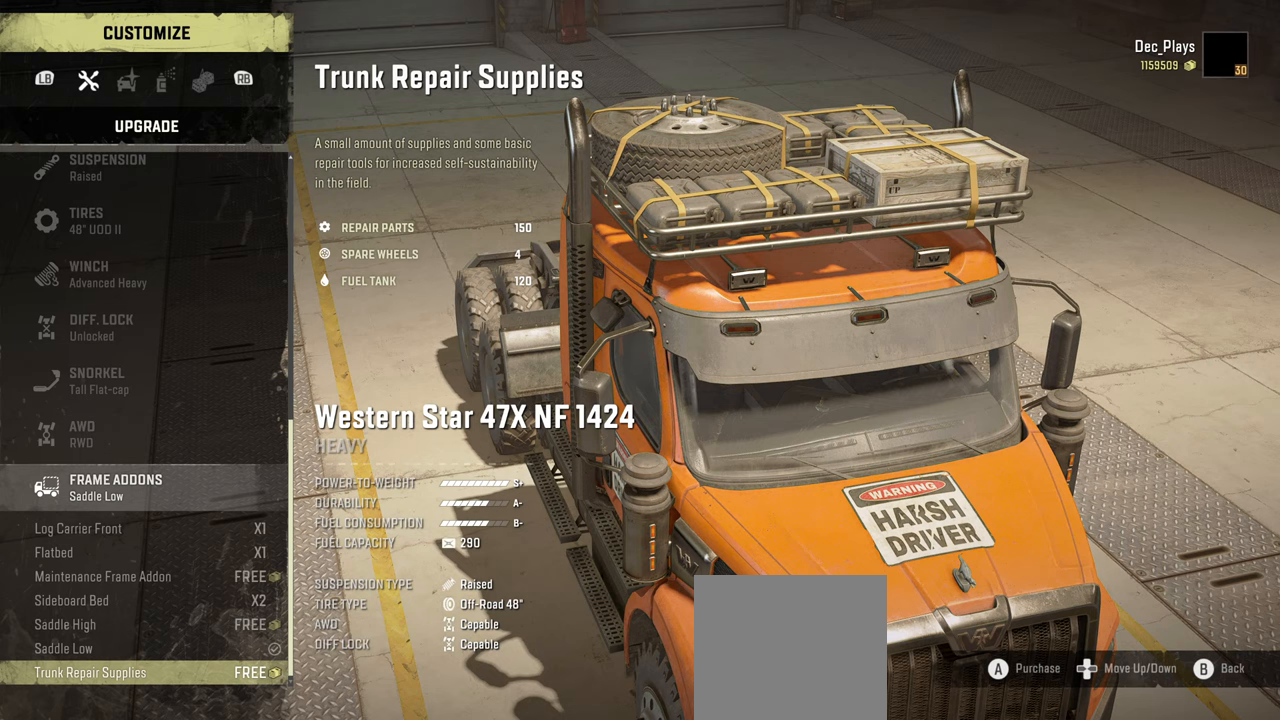
{"buttons": [], "left_stick": "center", "right_stick": "center", "events": [[117, "DPAD_UP", "down"], [217, "DPAD_UP", "up"], [350, "DPAD_UP", "down"], [400, "DPAD_UP", "up"]]}
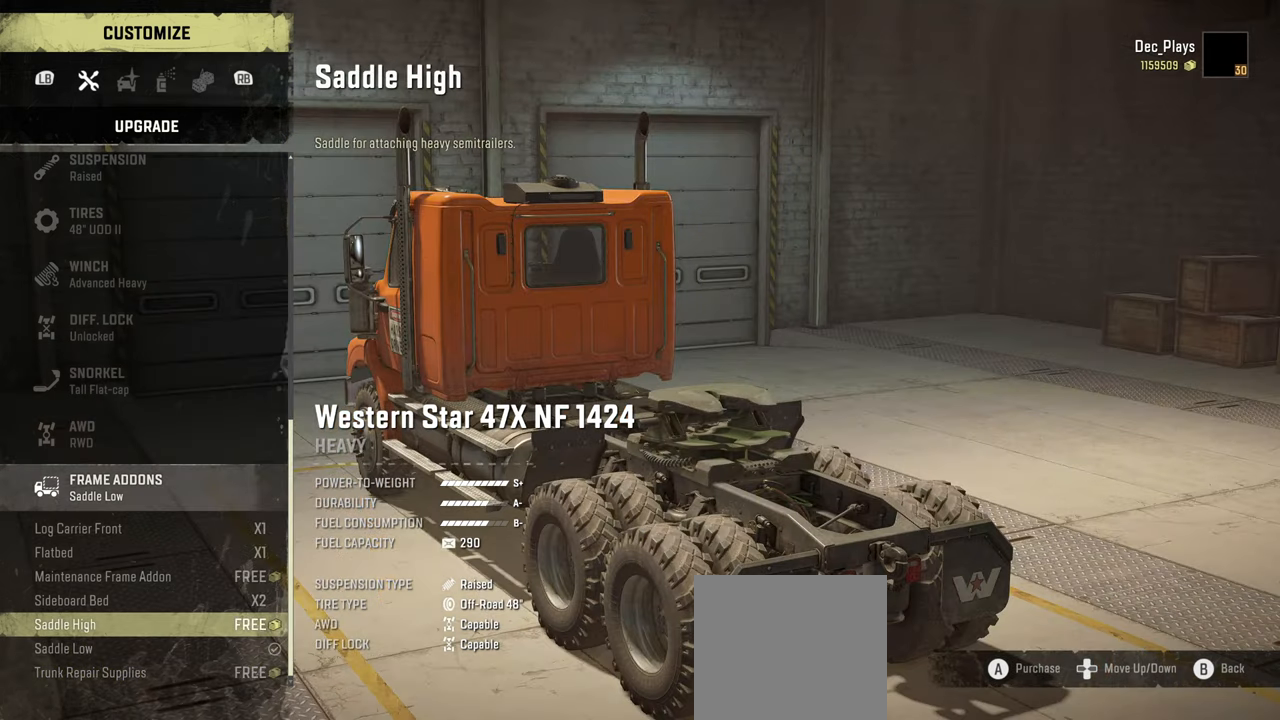
{"buttons": [], "left_stick": "center", "right_stick": "center", "events": [[50, "DPAD_UP", "down"], [117, "DPAD_UP", "up"], [234, "DPAD_UP", "down"], [334, "DPAD_UP", "up"]]}
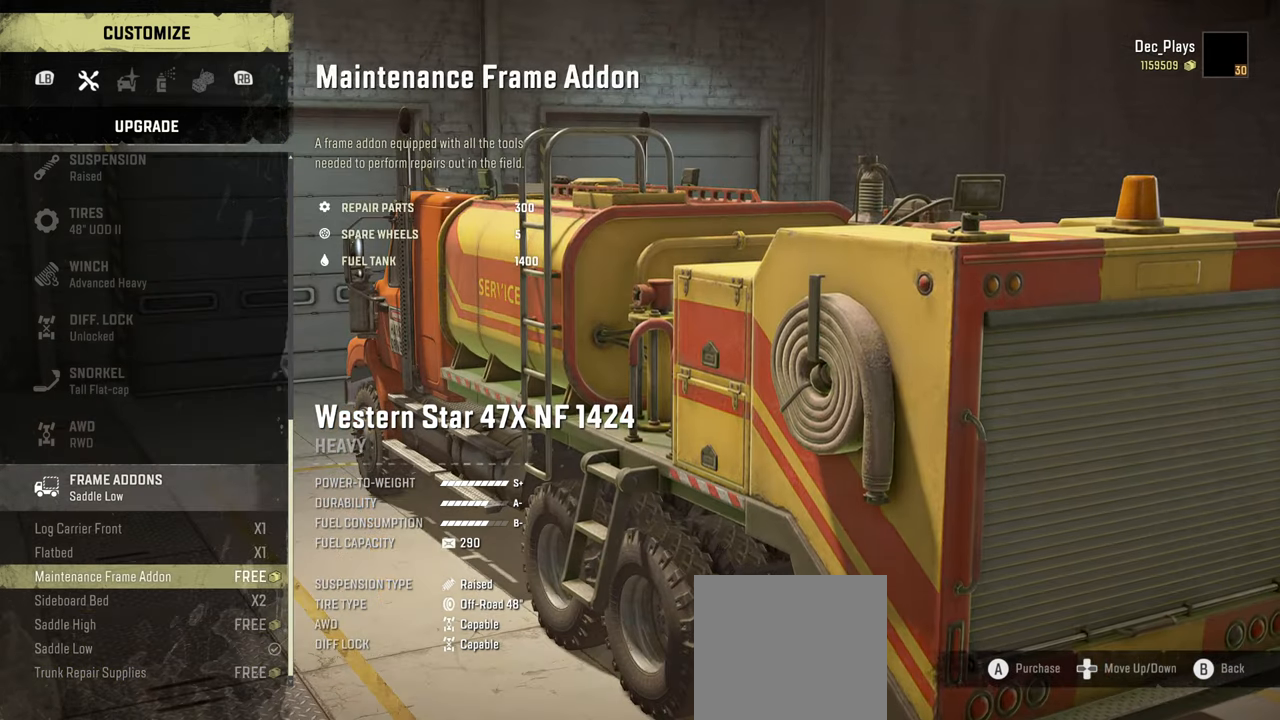
{"buttons": [], "left_stick": "center", "right_stick": "center", "events": [[117, "A", "down"], [284, "A", "up"]]}
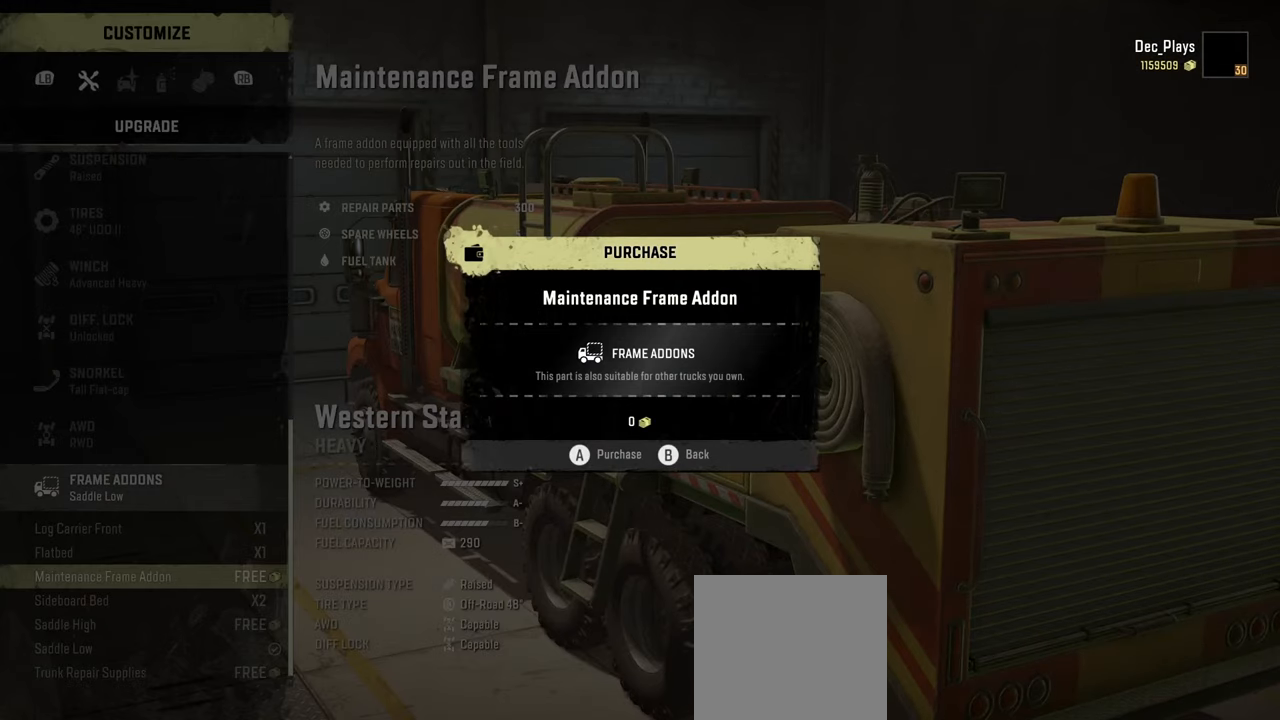
{"buttons": ["B"], "left_stick": "center", "right_stick": "center", "events": [[134, "A", "down"], [234, "A", "up"], [434, "B", "down"]]}
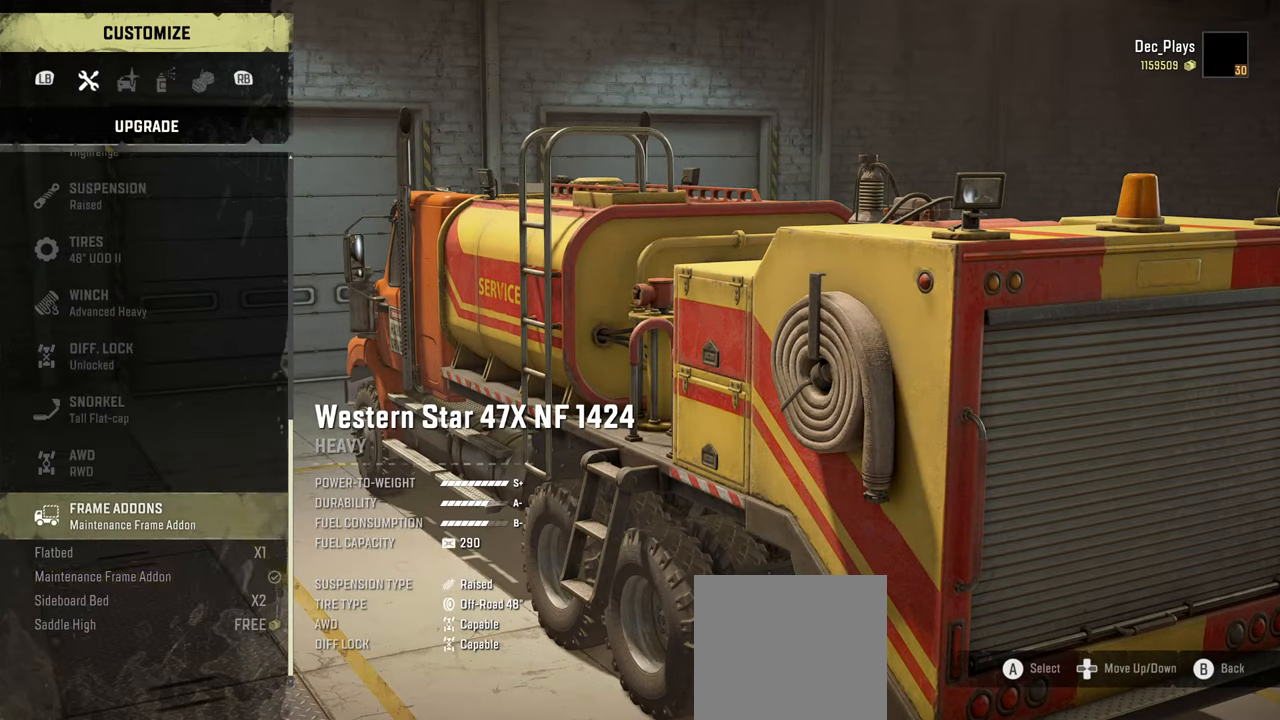
{"buttons": [], "left_stick": "center", "right_stick": "center", "events": [[34, "B", "up"], [117, "B", "down"], [217, "B", "up"]]}
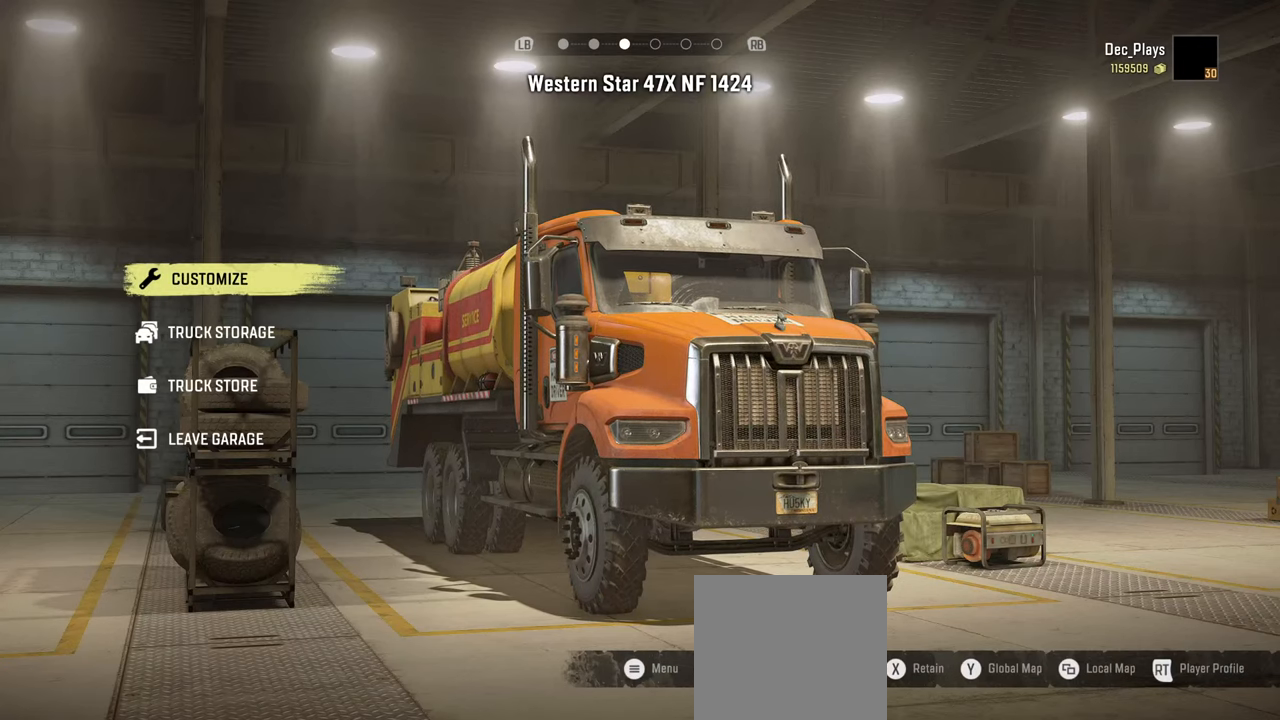
{"buttons": [], "left_stick": "center", "right_stick": "center", "events": []}
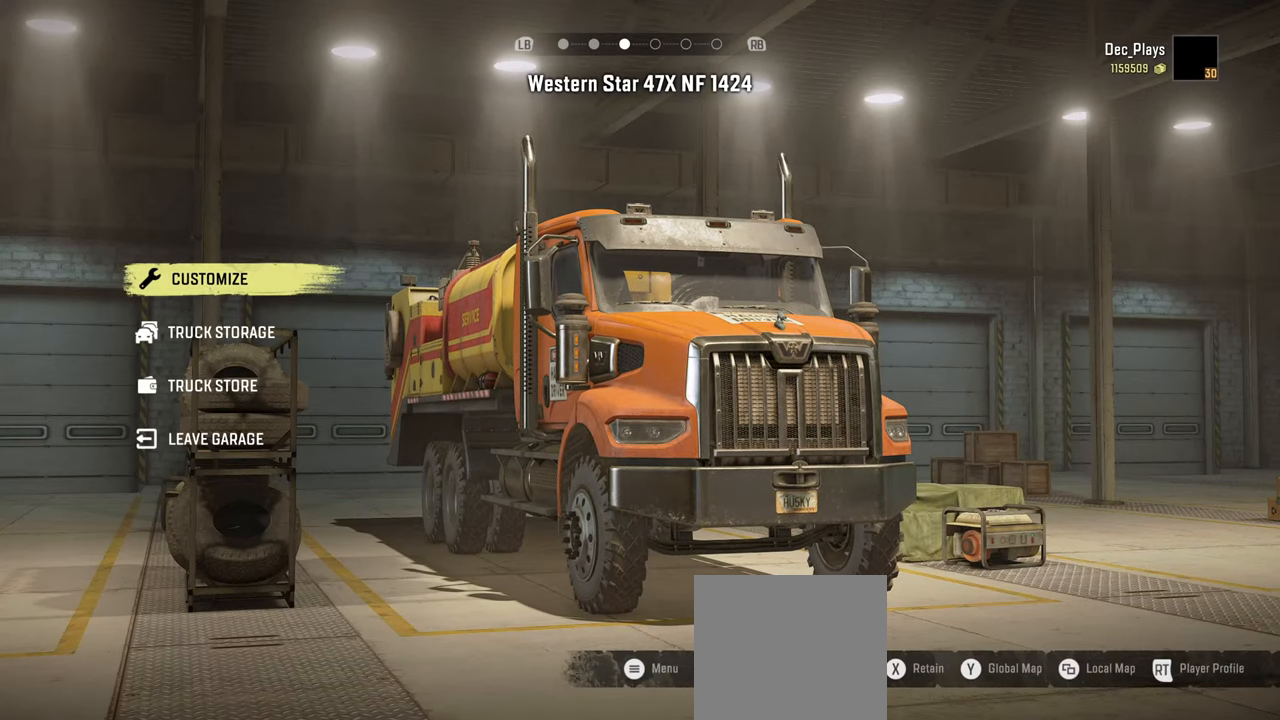
{"buttons": [], "left_stick": "center", "right_stick": "center", "events": [[67, "DPAD_DOWN", "down"], [184, "DPAD_DOWN", "up"], [350, "DPAD_DOWN", "down"], [434, "DPAD_DOWN", "up"]]}
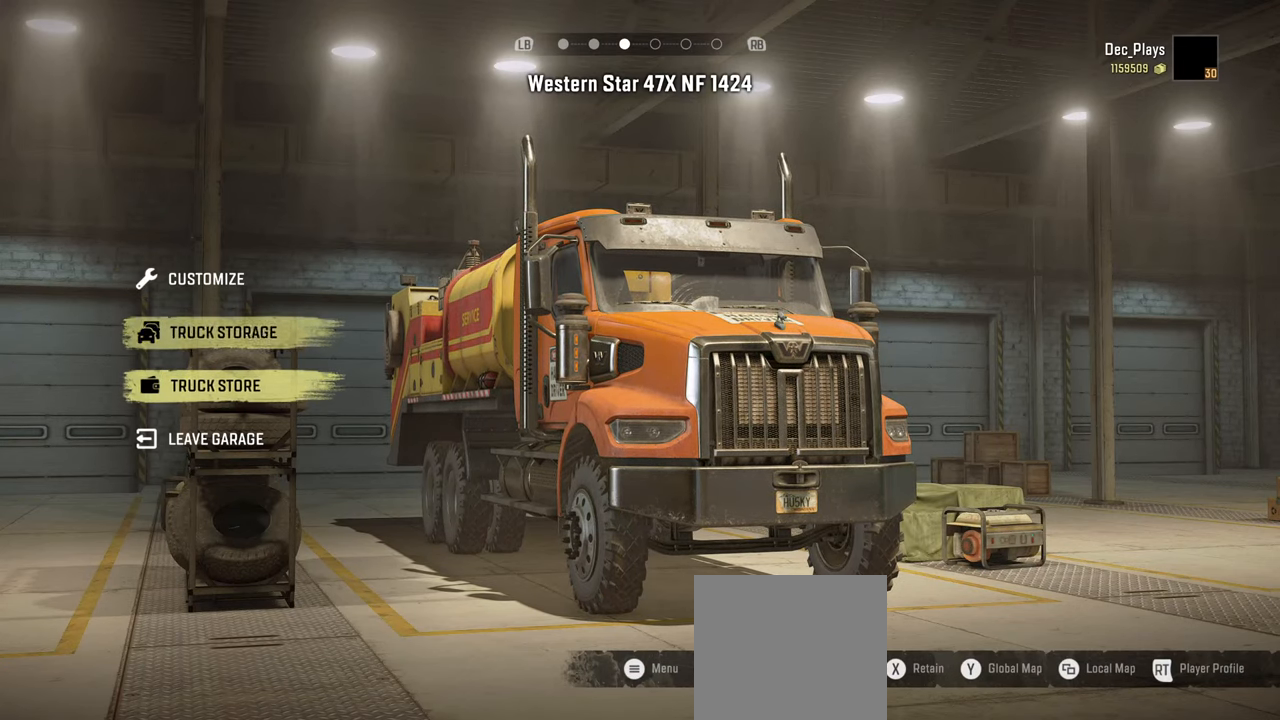
{"buttons": [], "left_stick": "center", "right_stick": "center", "events": [[50, "DPAD_DOWN", "down"], [167, "DPAD_DOWN", "up"]]}
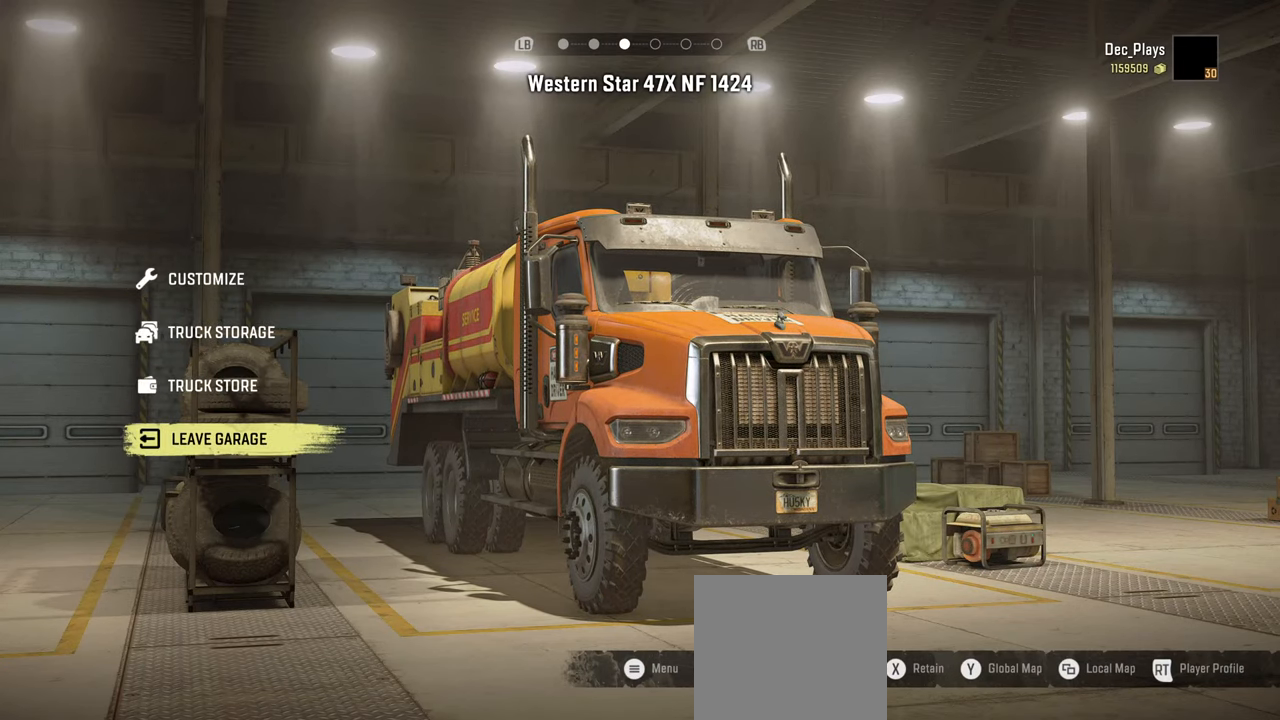
{"buttons": [], "left_stick": "center", "right_stick": "center", "events": []}
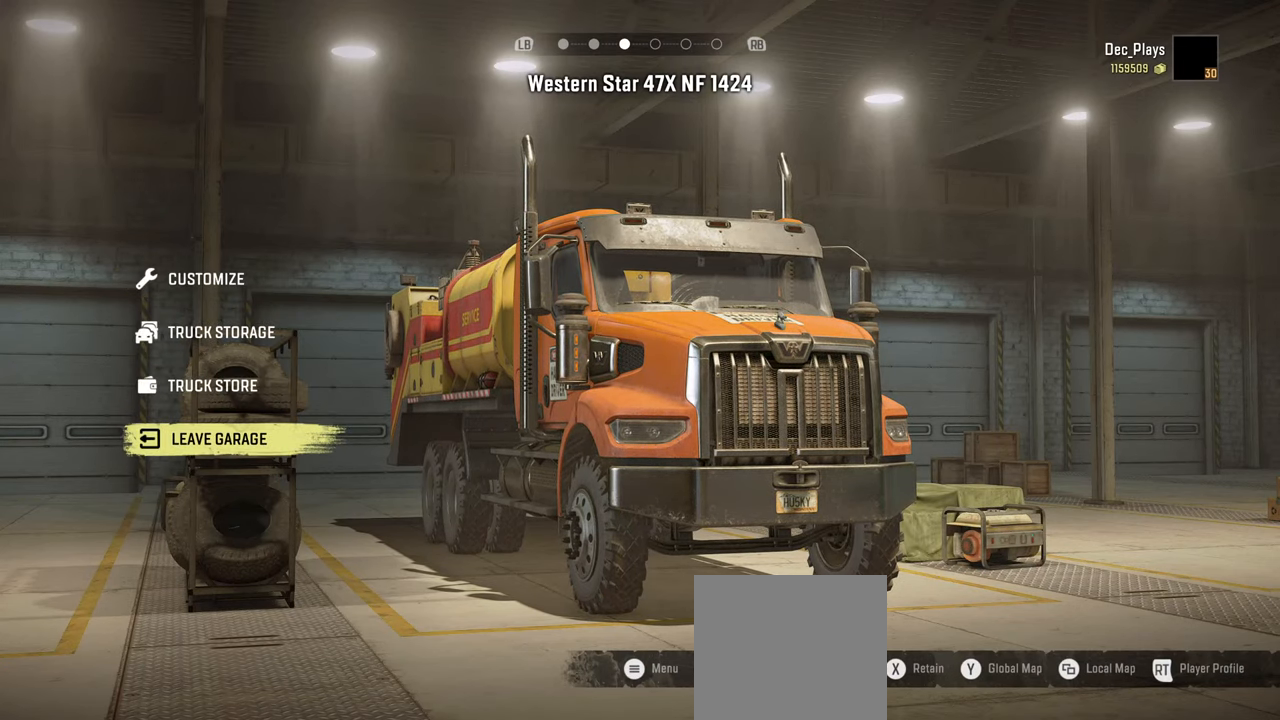
{"buttons": ["R1"], "left_stick": "center", "right_stick": "right", "events": [[84, "A", "down"], [167, "A", "up"], [417, "right_stick", "right"], [434, "R1", "down"]]}
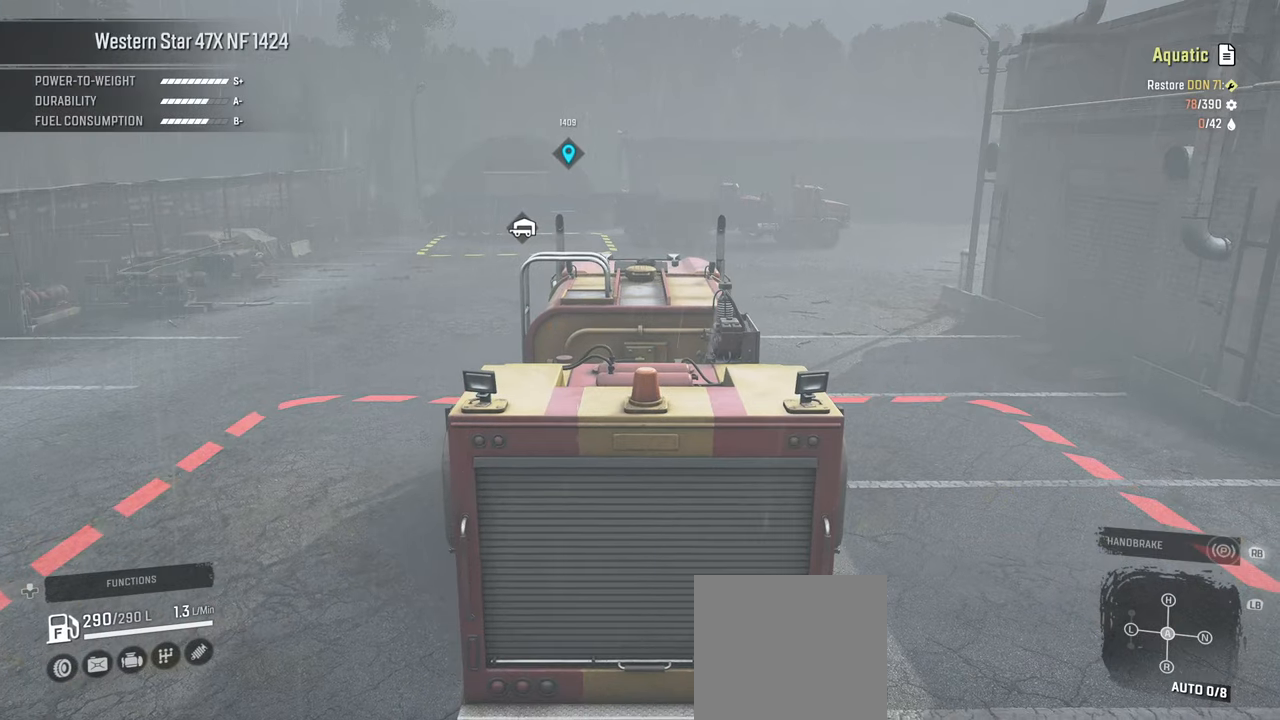
{"buttons": ["R2"], "left_stick": "center", "right_stick": "center", "events": [[50, "R1", "up"], [200, "R2", "down"], [317, "right_stick", "center"]]}
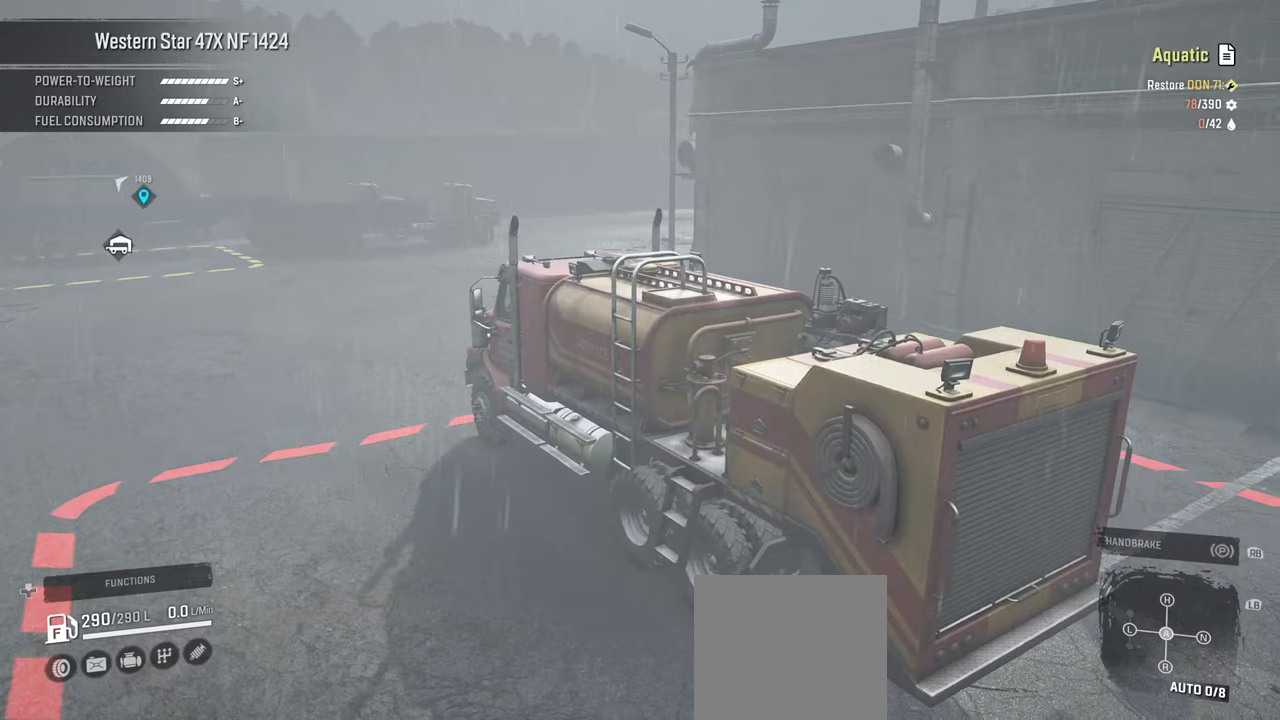
{"buttons": ["R2"], "left_stick": "center", "right_stick": "right", "events": [[17, "right_stick", "up-right"], [200, "right_stick", "center"], [500, "right_stick", "right"]]}
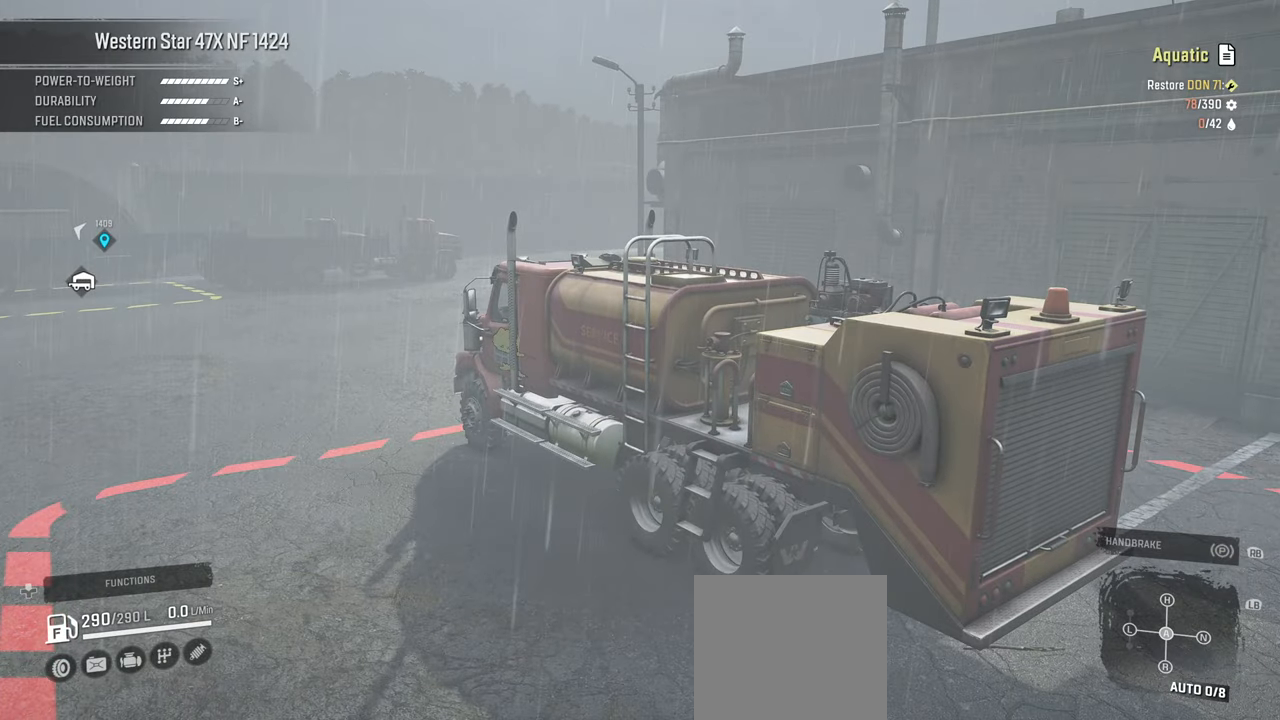
{"buttons": ["R2"], "left_stick": "center", "right_stick": "right", "events": [[150, "right_stick", "center"], [284, "right_stick", "right"]]}
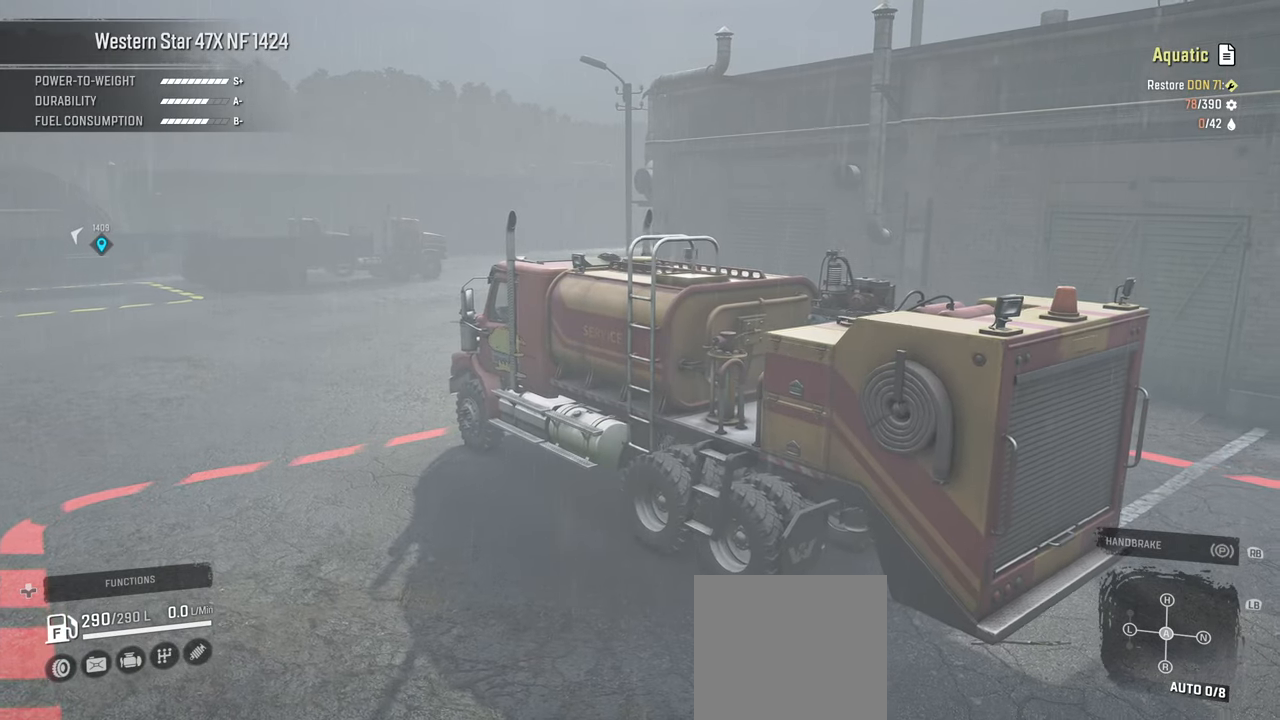
{"buttons": ["R2"], "left_stick": "center", "right_stick": "center", "events": [[234, "right_stick", "center"]]}
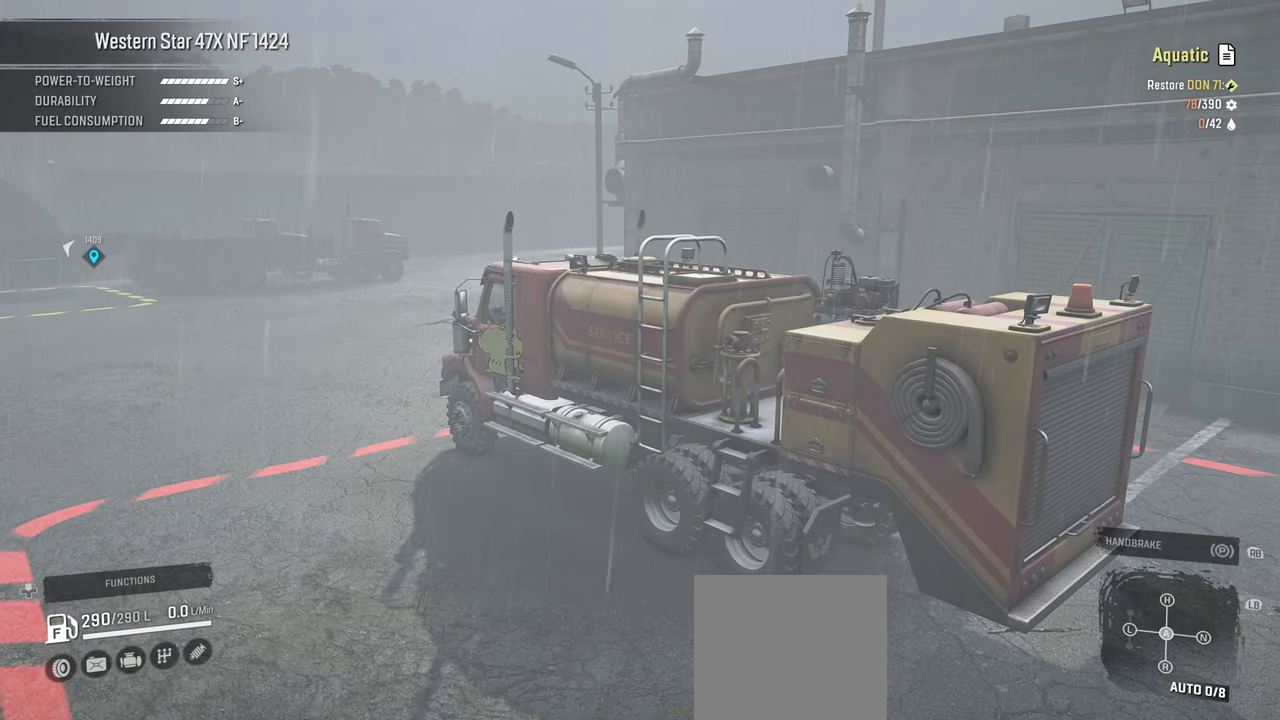
{"buttons": ["R2"], "left_stick": "center", "right_stick": "center", "events": []}
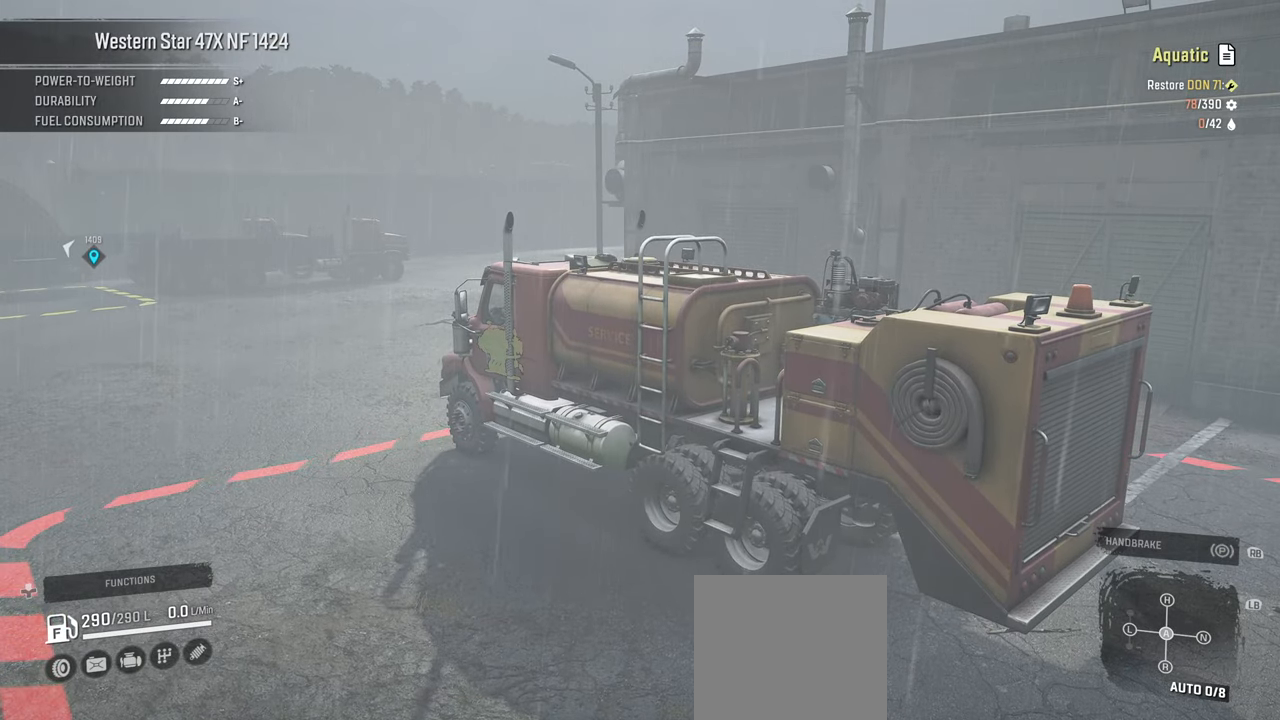
{"buttons": ["R2"], "left_stick": "center", "right_stick": "center", "events": []}
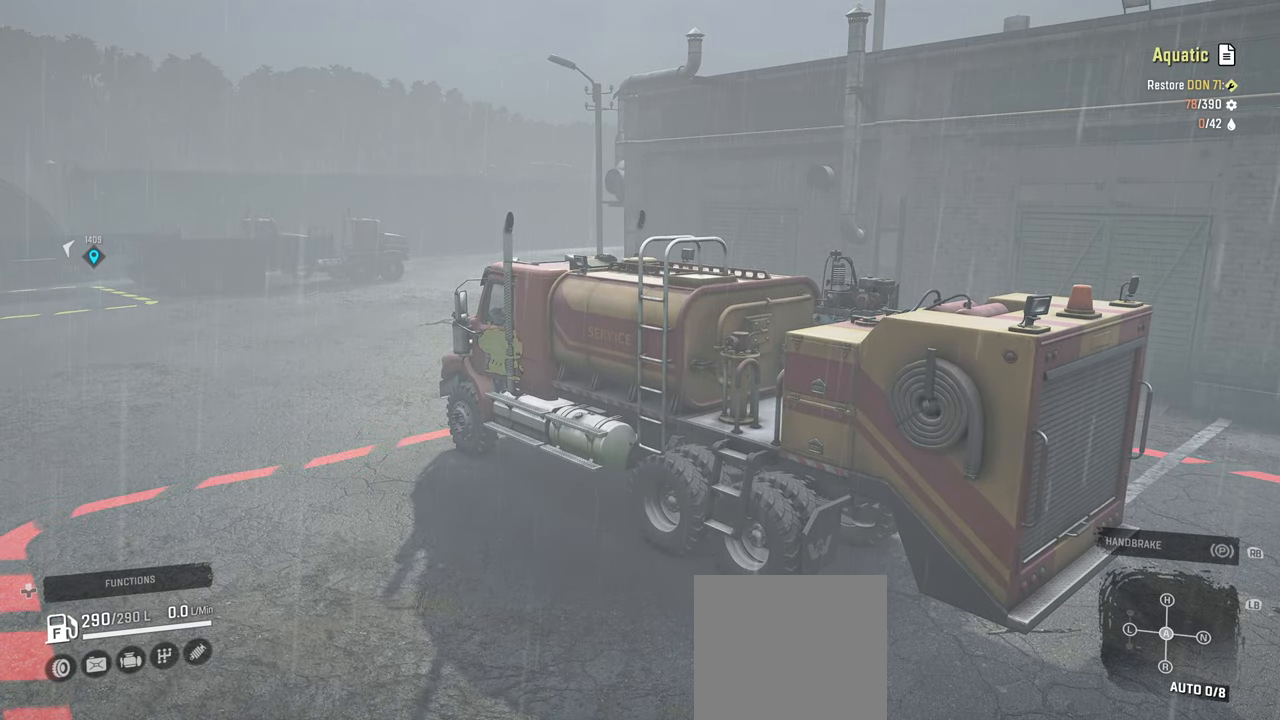
{"buttons": ["R2"], "left_stick": "center", "right_stick": "center", "events": [[184, "left_stick", "right"], [284, "left_stick", "center"]]}
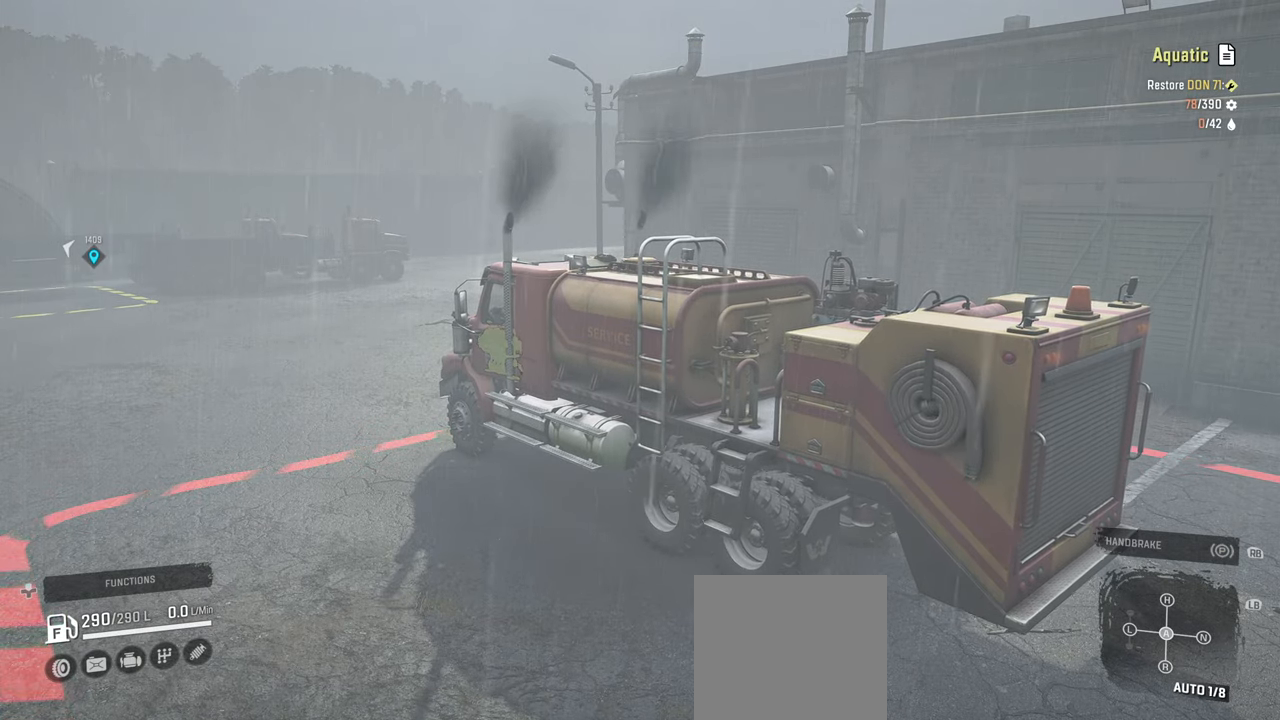
{"buttons": ["R2"], "left_stick": "center", "right_stick": "center", "events": [[384, "L1", "down"], [484, "L1", "up"]]}